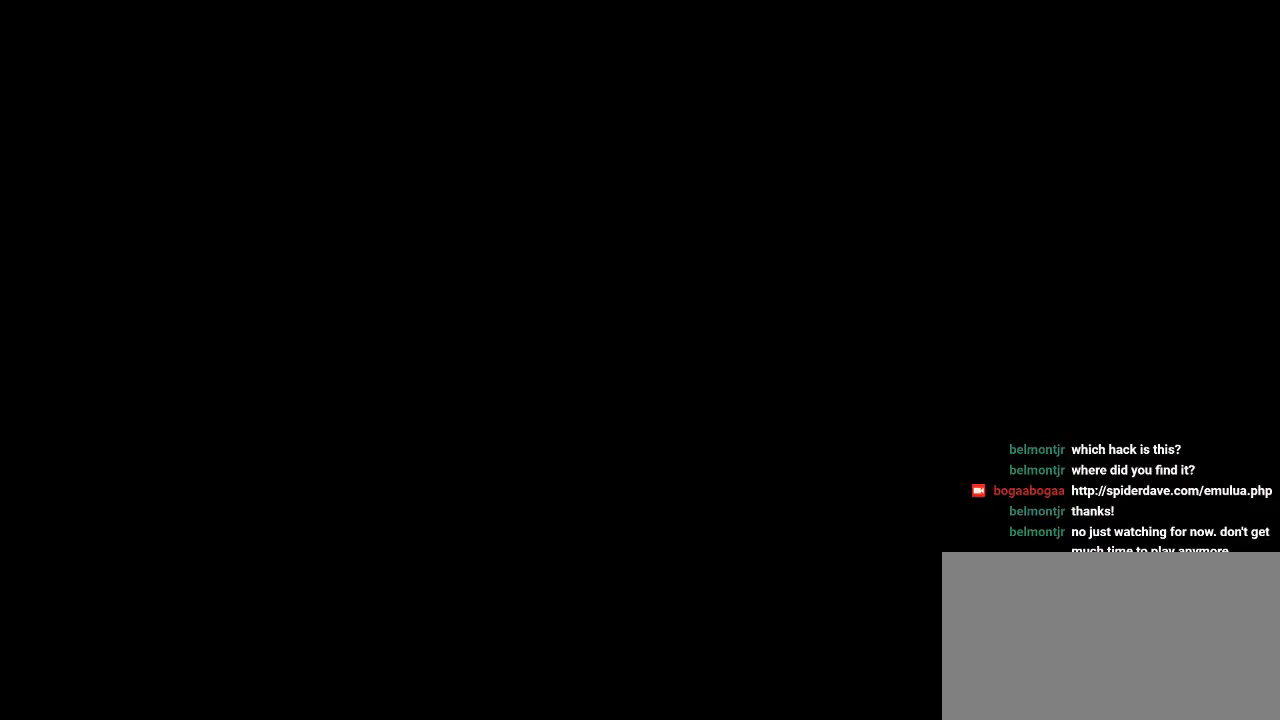
Gameplay with a controller (Nintendo layout); each line is a JSON object with the inputs held at the frame after it. "events" lists button and stick changes between this image and that frame as [ms after this image, input, new state], when the widget could be followed in between. Not read: L3 R3.
{"buttons": [], "events": []}
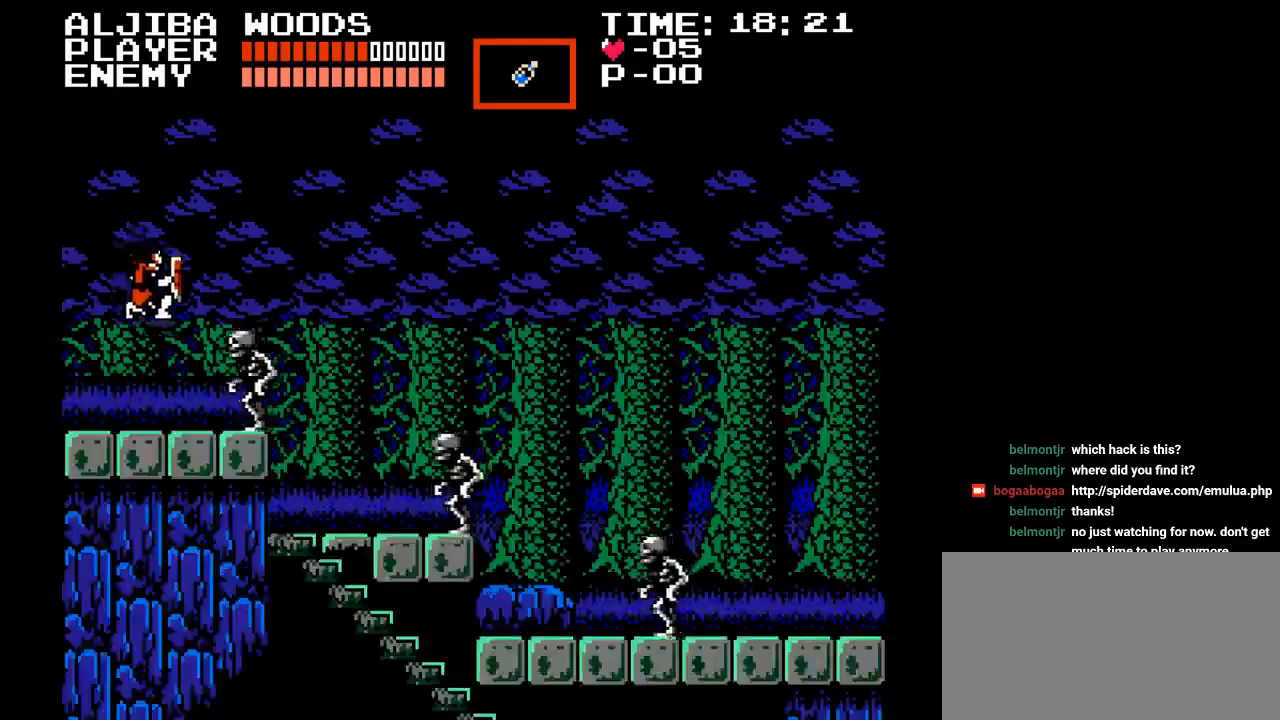
{"buttons": [], "events": [[317, "Y", "down"], [467, "Y", "up"]]}
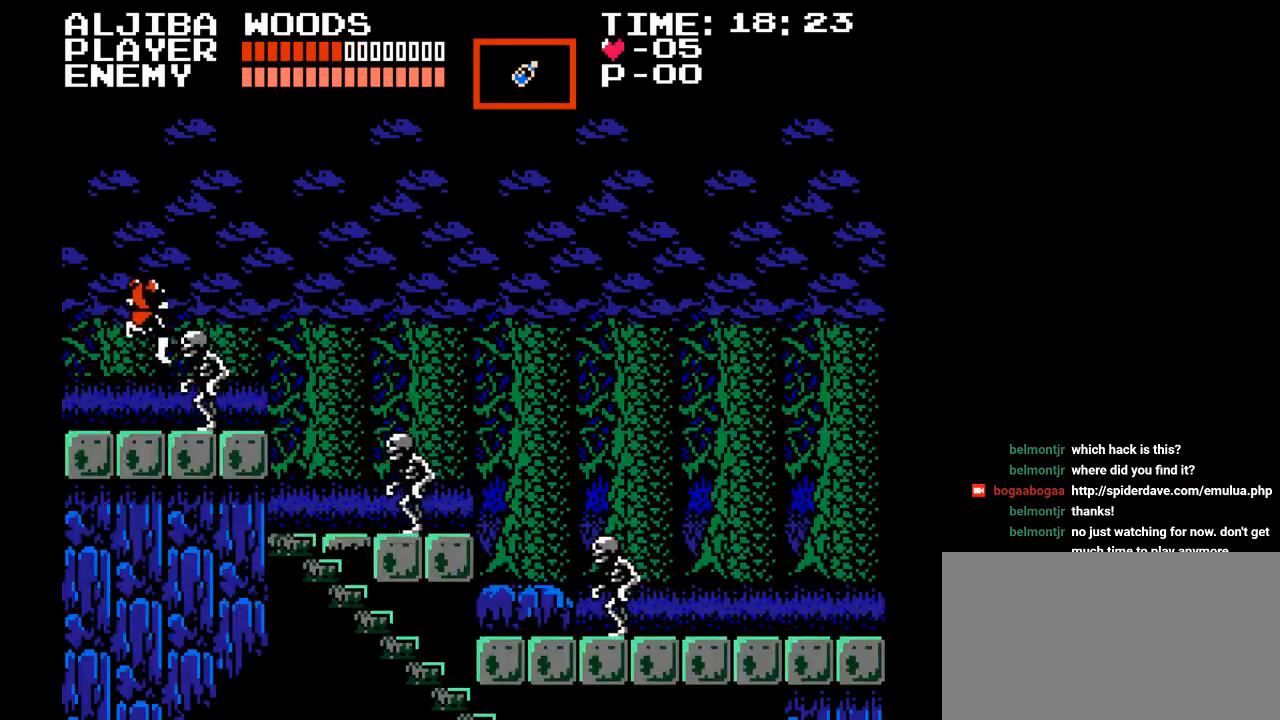
{"buttons": [], "events": [[117, "Y", "down"], [200, "Y", "up"], [267, "Y", "down"], [383, "Y", "up"], [417, "Y", "down"], [500, "Y", "up"]]}
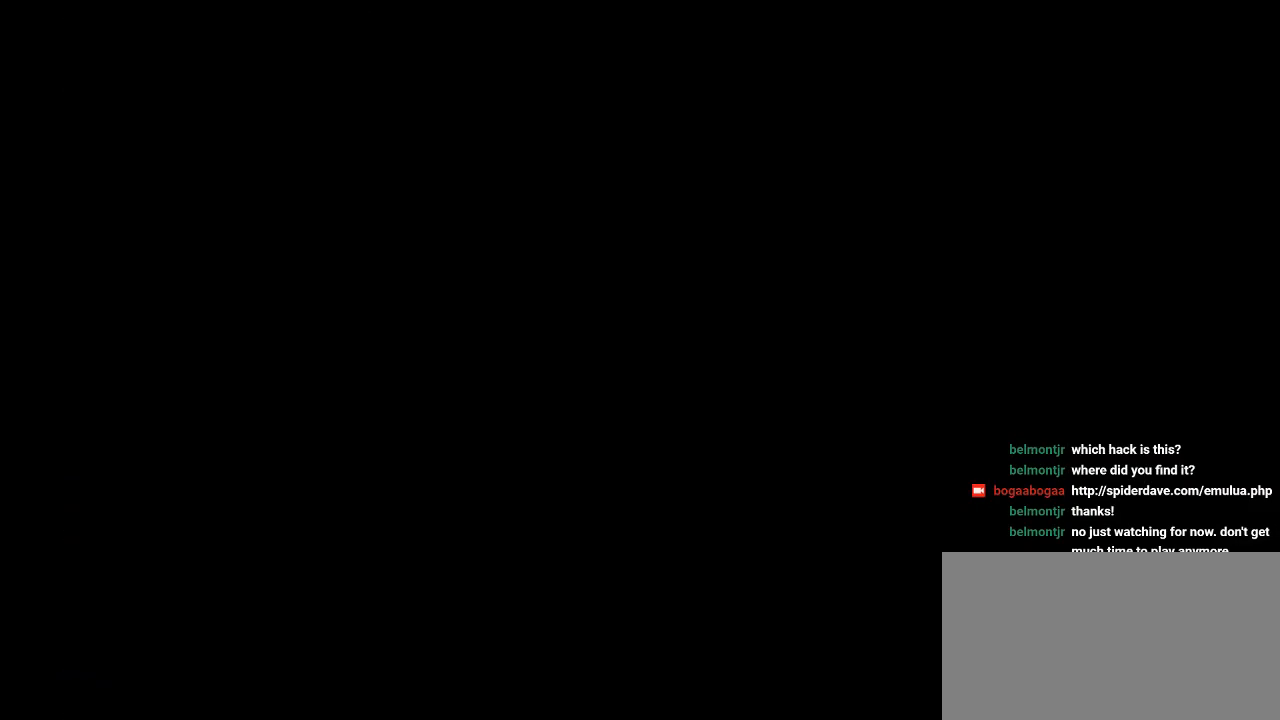
{"buttons": [], "events": [[83, "Y", "down"], [150, "Y", "up"], [233, "Y", "down"], [283, "Y", "up"]]}
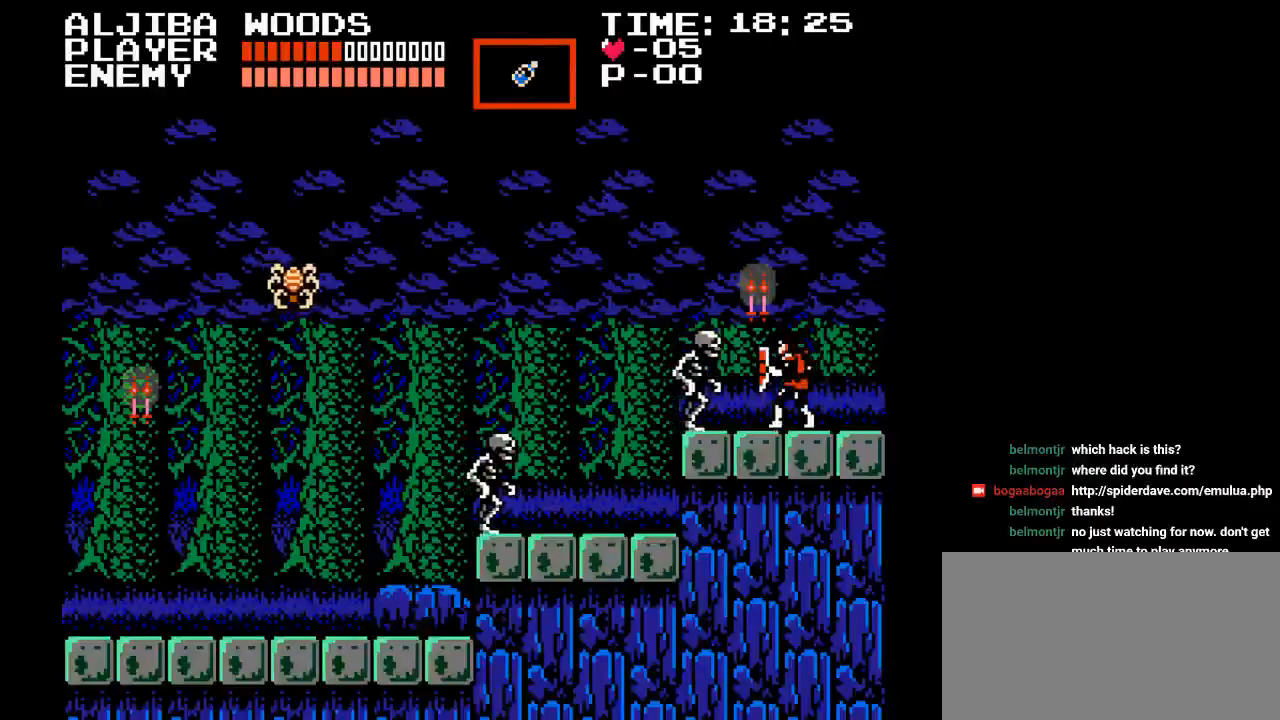
{"buttons": ["DPAD_RIGHT"], "events": [[183, "DPAD_RIGHT", "down"]]}
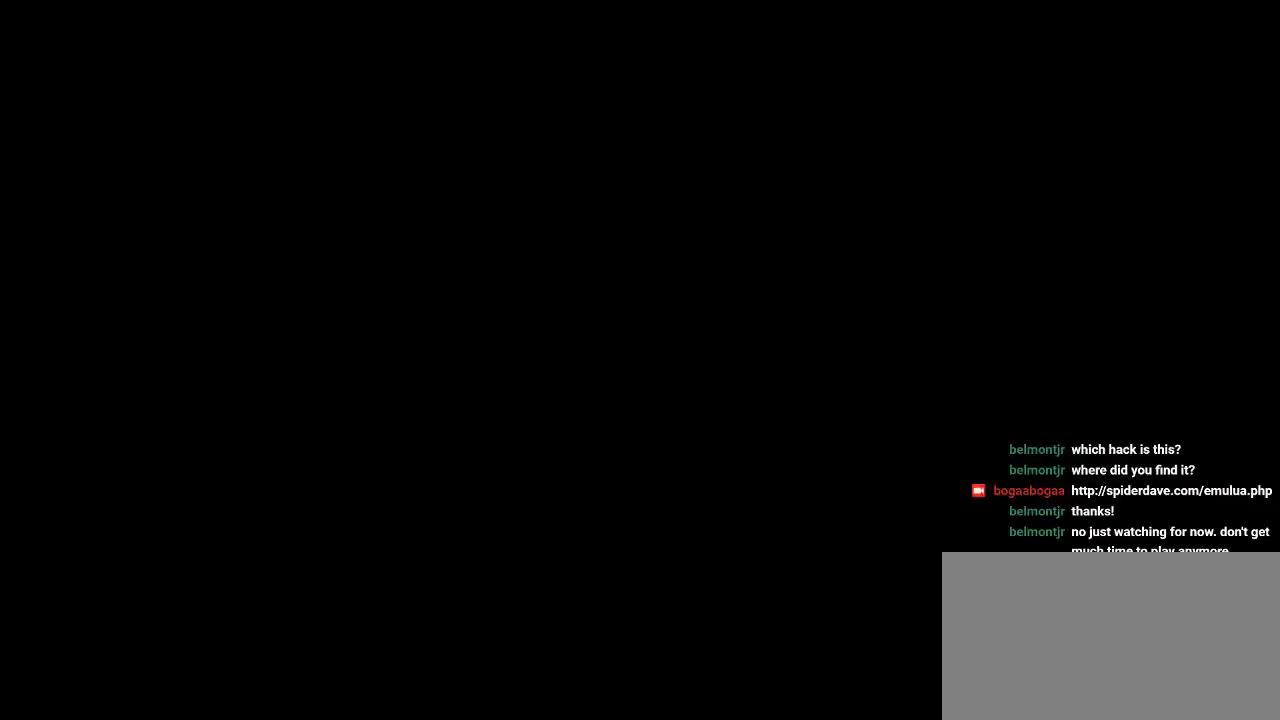
{"buttons": ["Y"], "events": [[183, "DPAD_RIGHT", "up"], [333, "Y", "down"], [417, "Y", "up"], [483, "Y", "down"]]}
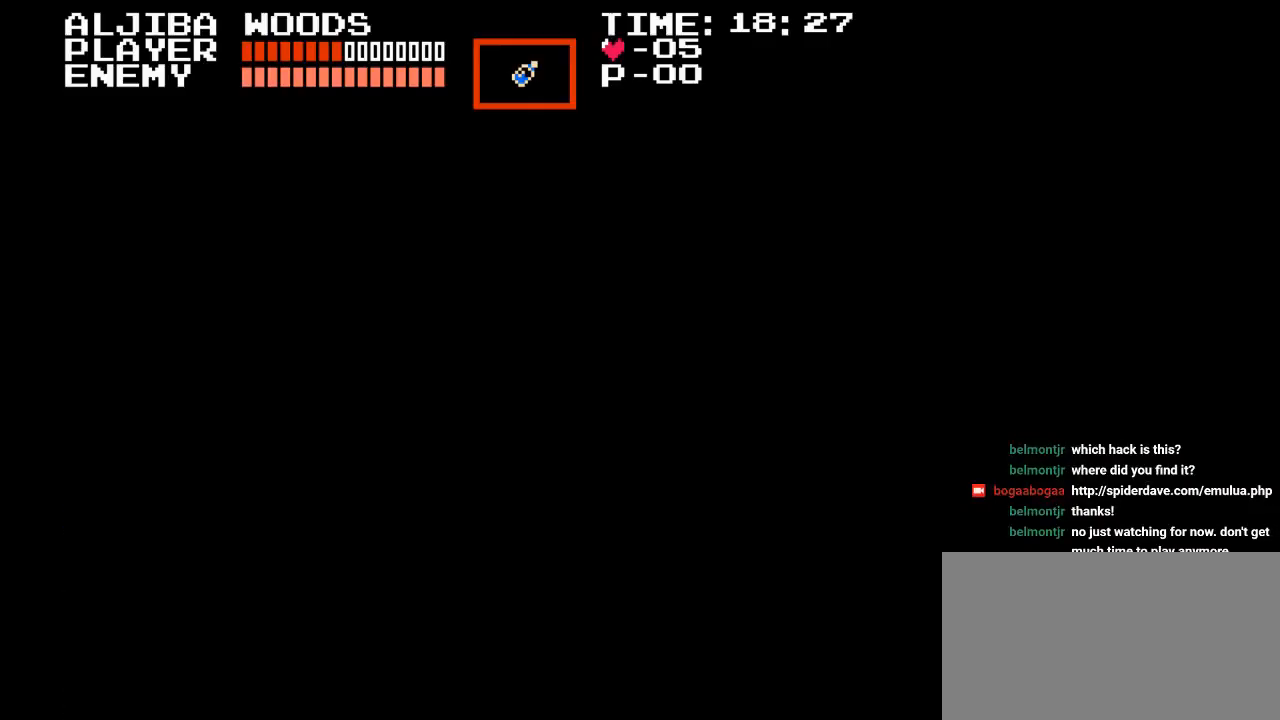
{"buttons": [], "events": [[67, "Y", "up"], [150, "Y", "down"], [217, "Y", "up"], [283, "Y", "down"], [367, "Y", "up"], [433, "Y", "down"], [500, "Y", "up"]]}
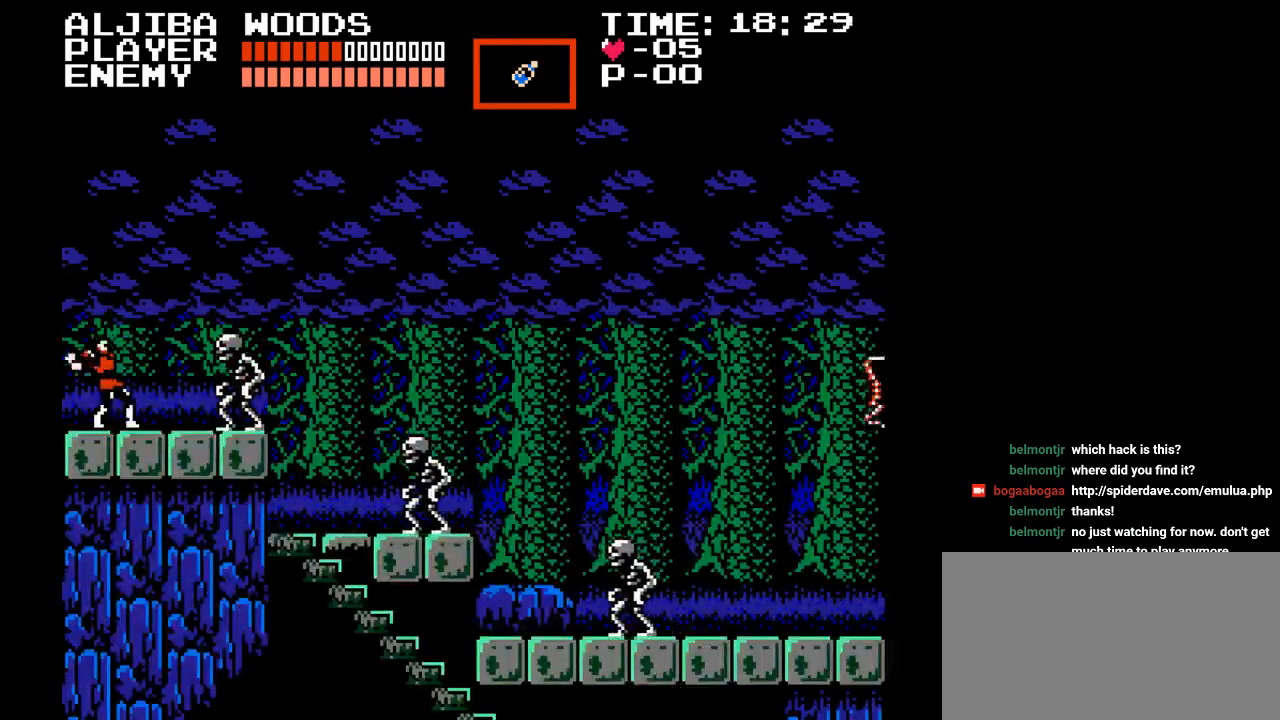
{"buttons": [], "events": [[83, "Y", "down"], [200, "Y", "up"], [250, "Y", "down"], [383, "Y", "up"]]}
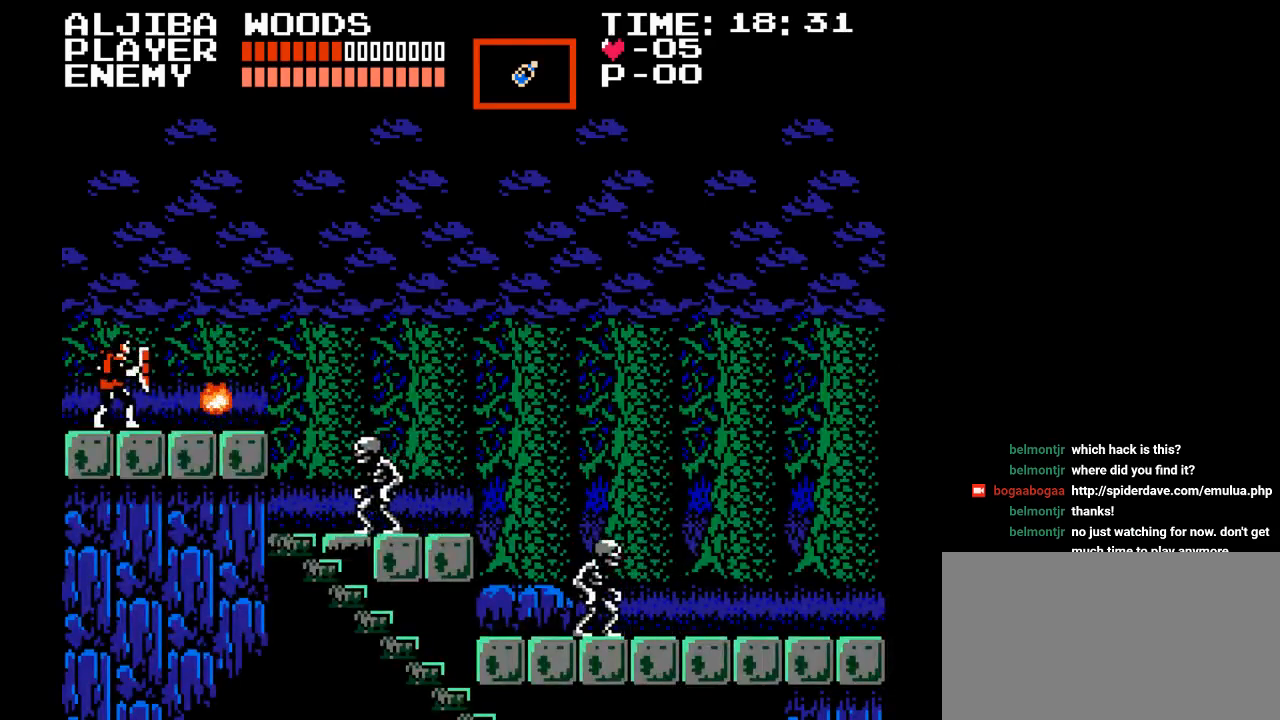
{"buttons": ["DPAD_RIGHT"], "events": [[100, "DPAD_RIGHT", "down"]]}
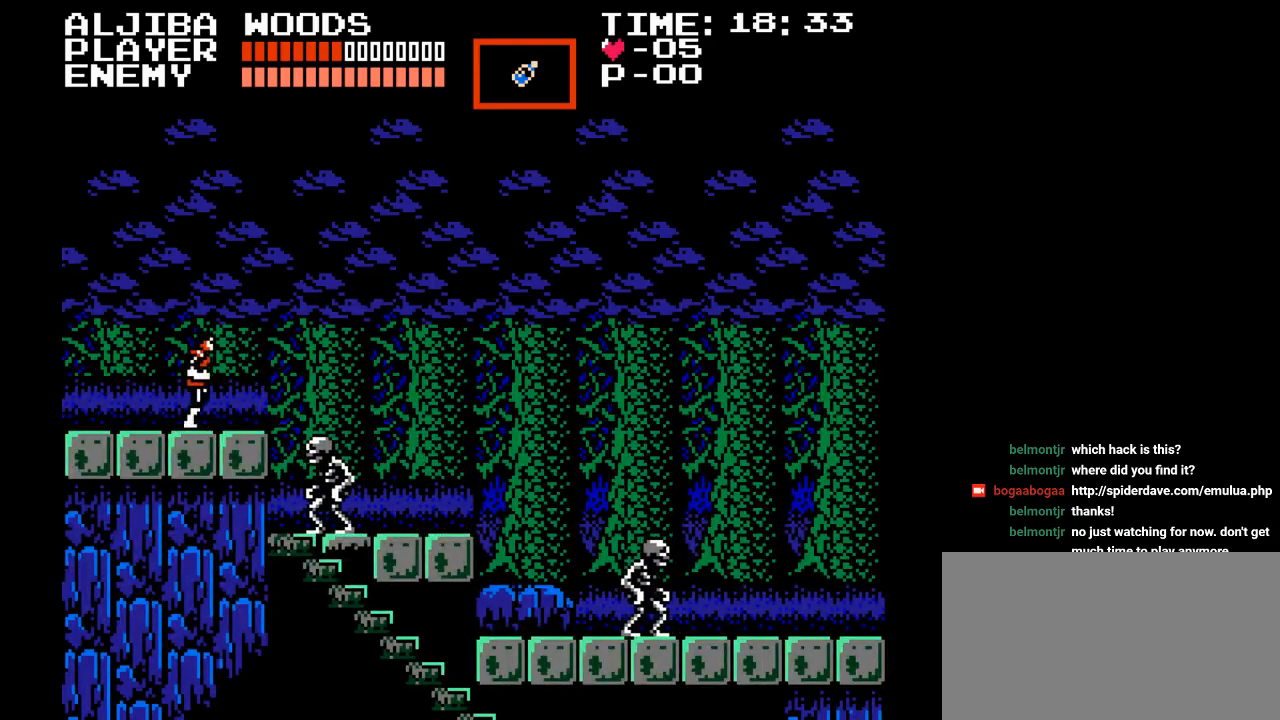
{"buttons": [], "events": [[83, "DPAD_RIGHT", "up"]]}
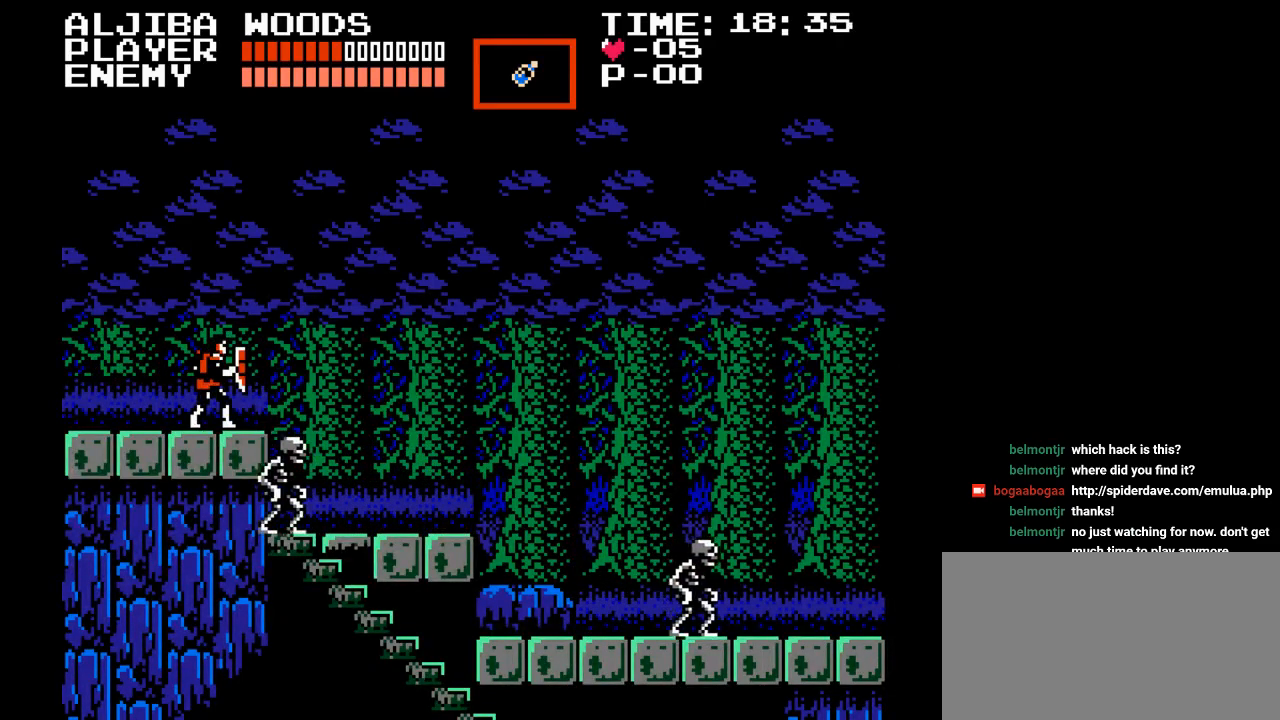
{"buttons": [], "events": []}
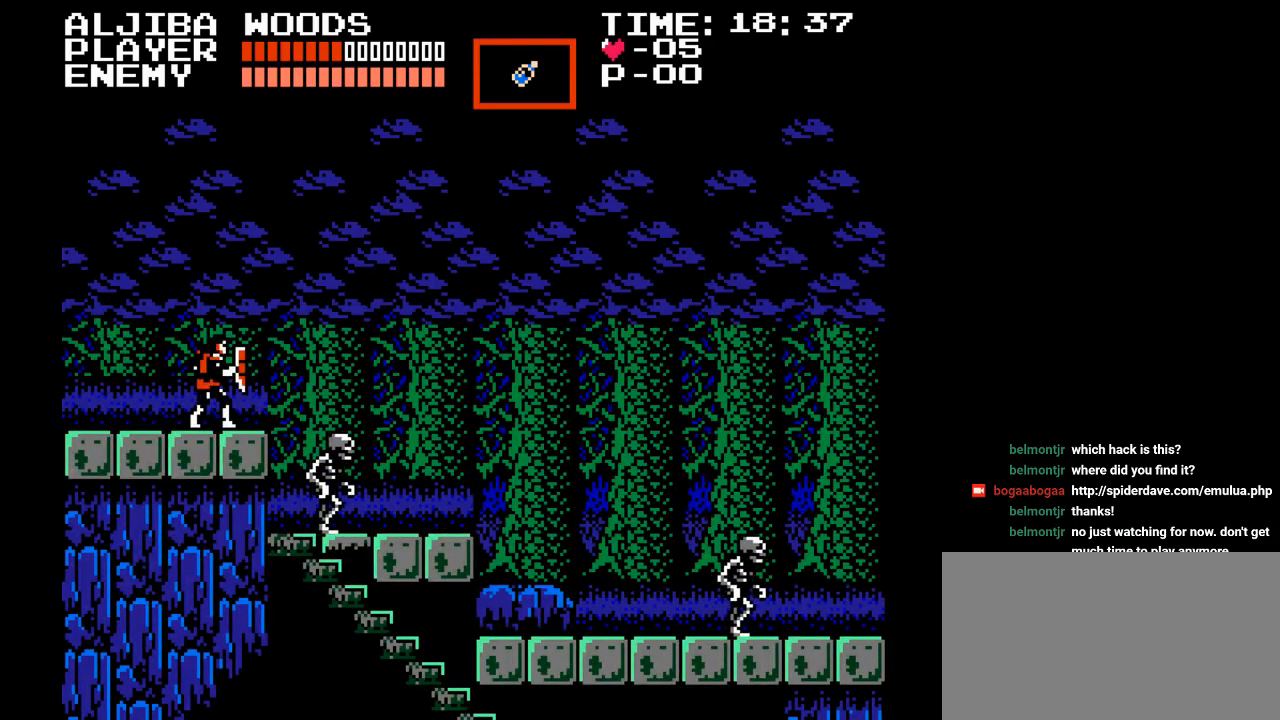
{"buttons": ["DPAD_RIGHT"], "events": [[33, "DPAD_RIGHT", "down"], [150, "DPAD_RIGHT", "up"], [417, "DPAD_RIGHT", "down"]]}
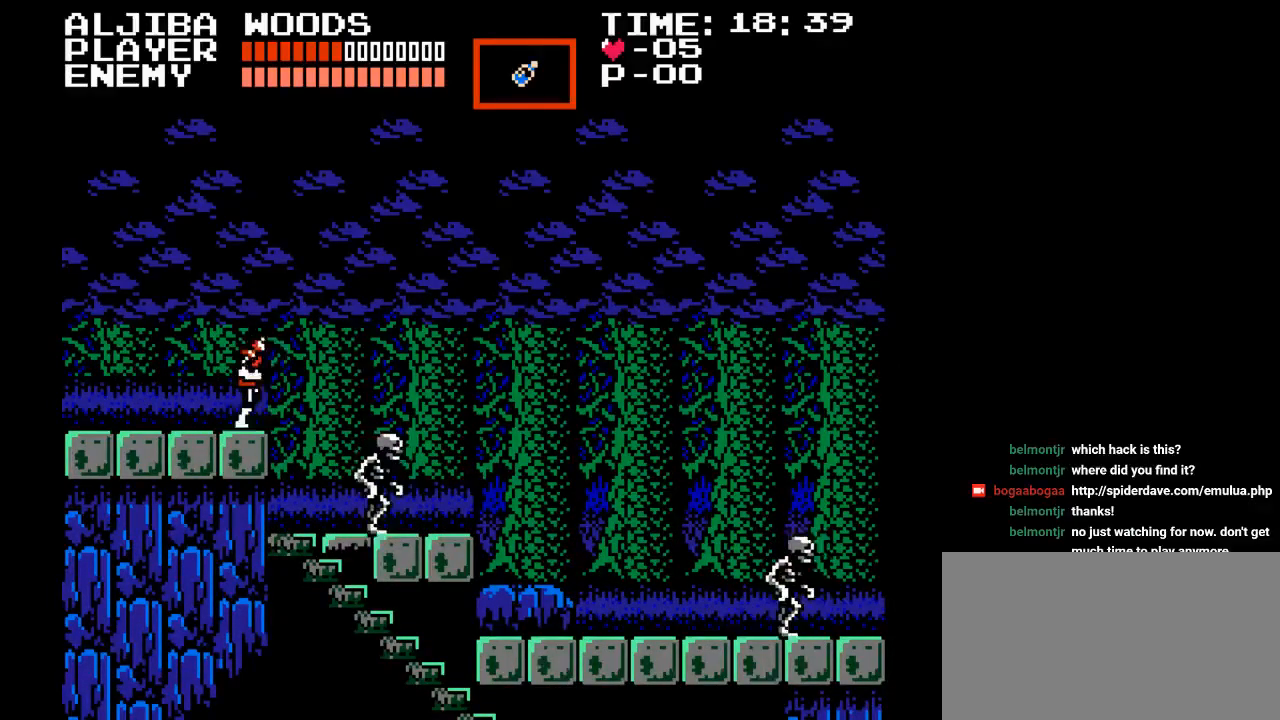
{"buttons": ["DPAD_RIGHT"], "events": [[233, "Y", "down"], [333, "Y", "up"], [383, "Y", "down"], [483, "Y", "up"]]}
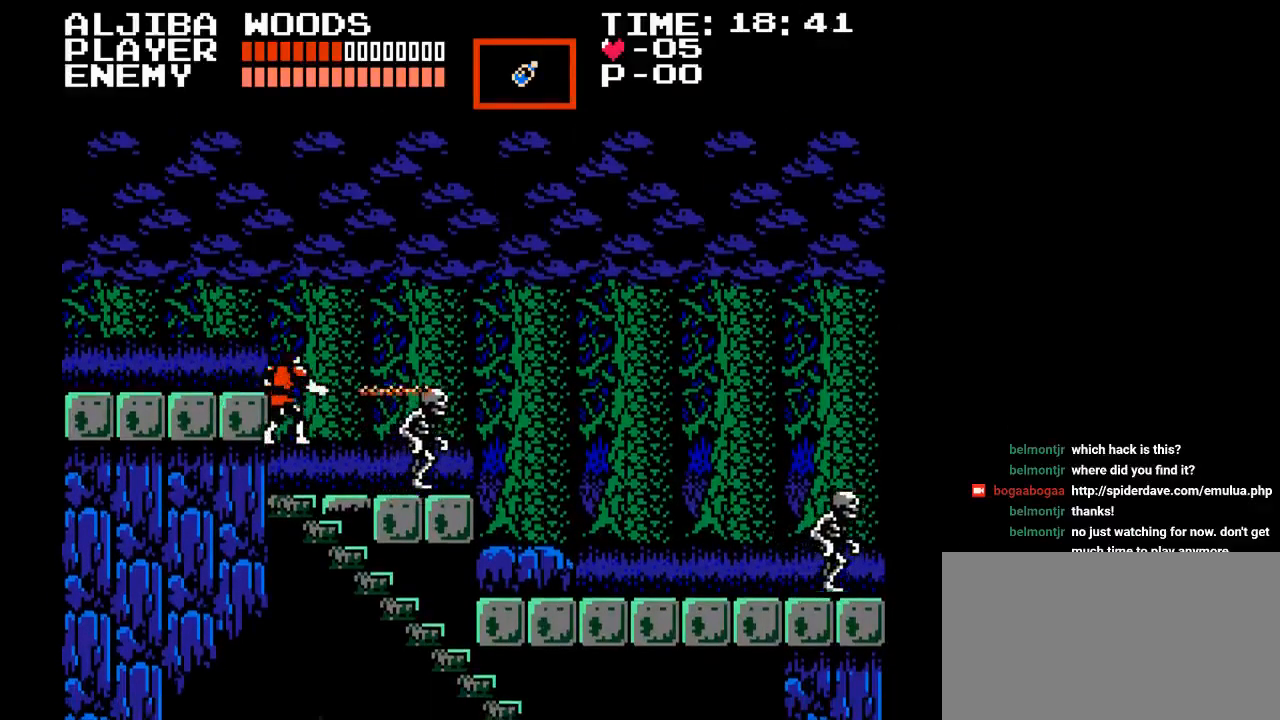
{"buttons": ["Y", "DPAD_RIGHT"], "events": [[33, "Y", "down"], [133, "Y", "up"], [200, "Y", "down"], [267, "Y", "up"], [350, "Y", "down"]]}
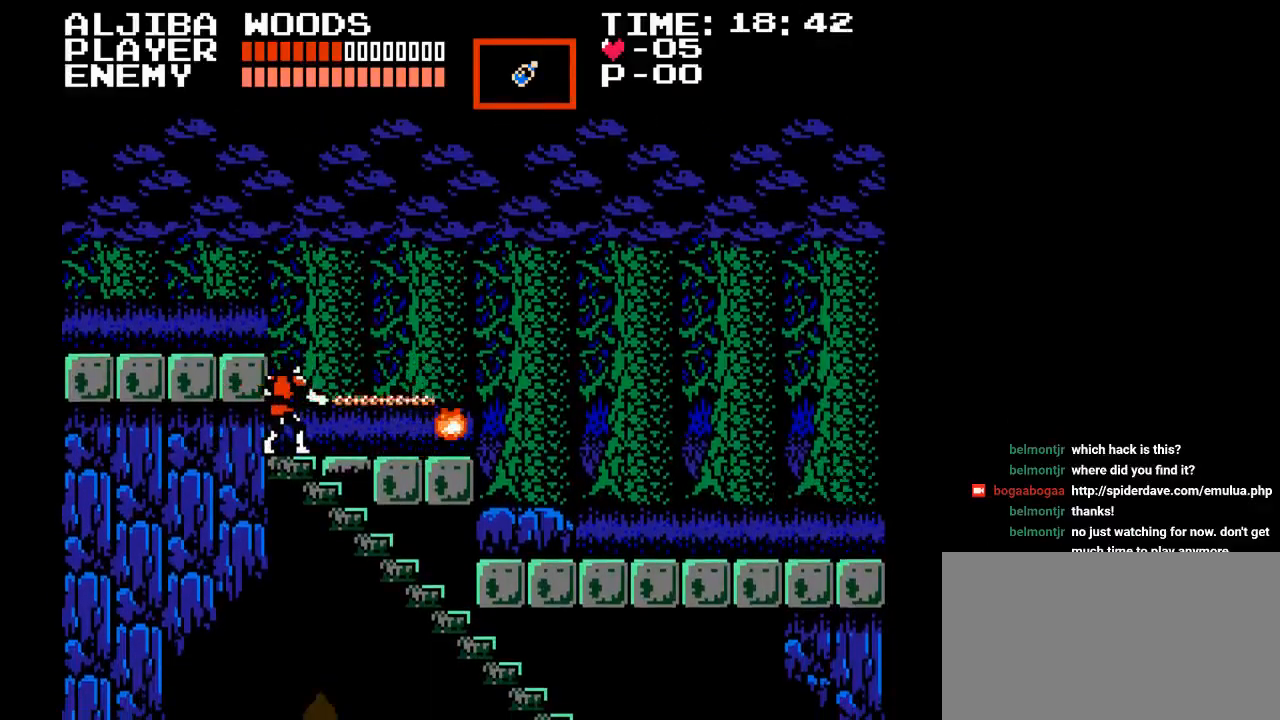
{"buttons": ["DPAD_RIGHT"], "events": [[100, "Y", "up"]]}
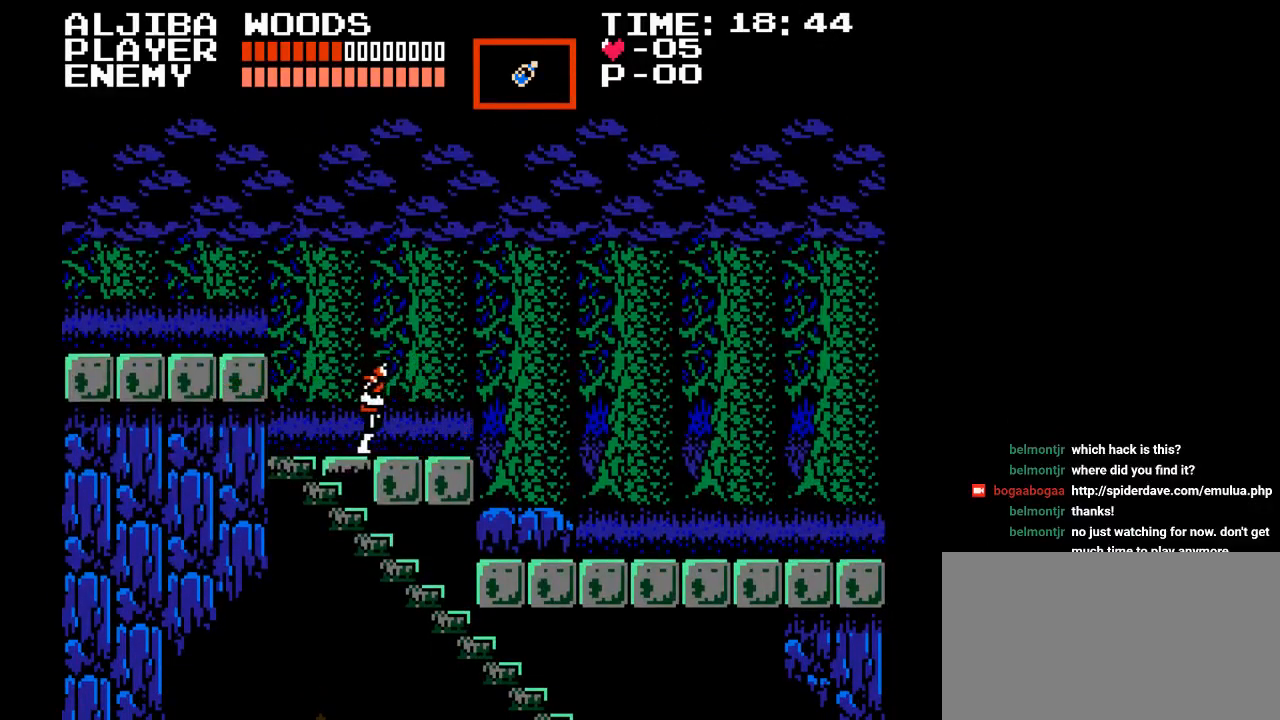
{"buttons": [], "events": [[367, "DPAD_RIGHT", "up"]]}
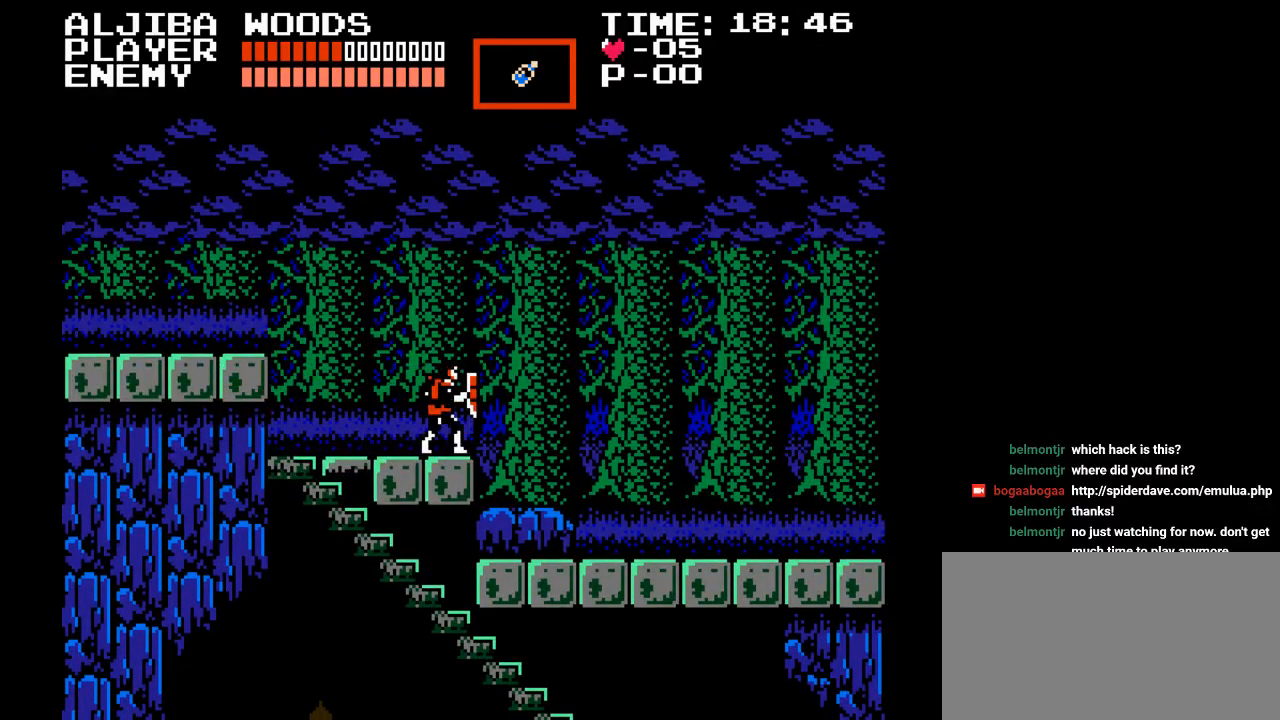
{"buttons": [], "events": []}
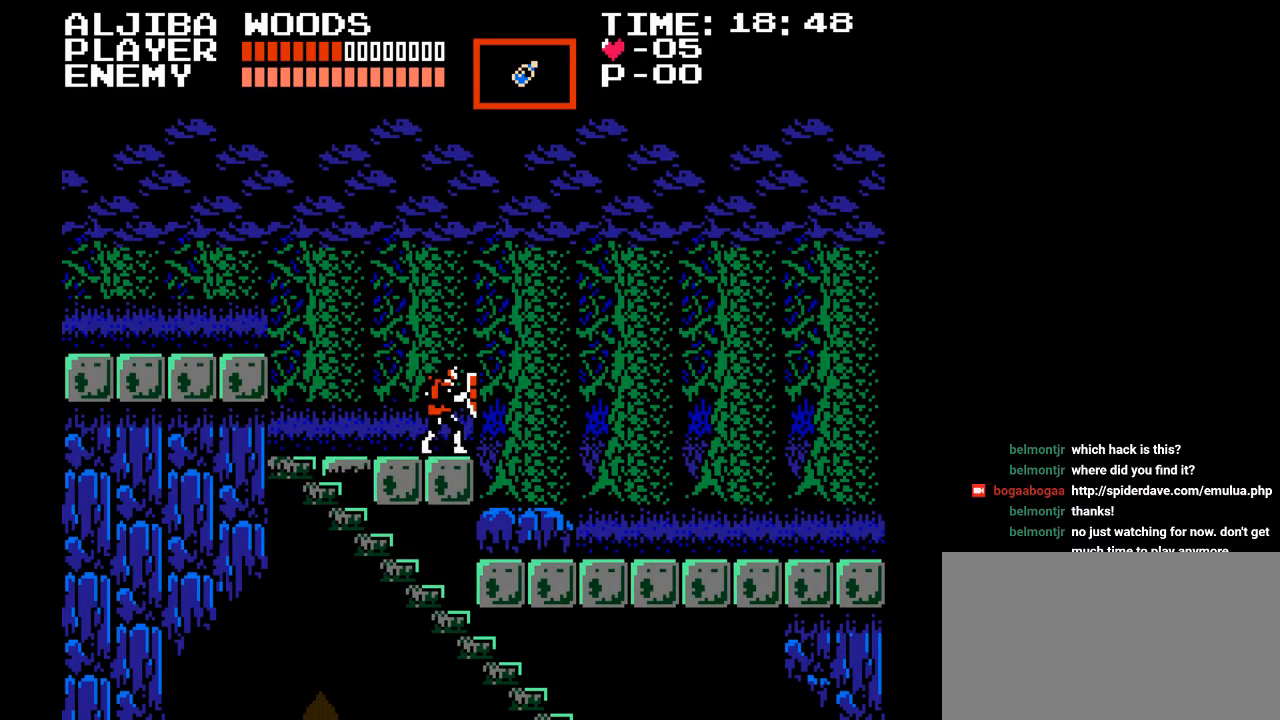
{"buttons": [], "events": [[67, "START", "down"], [200, "START", "up"]]}
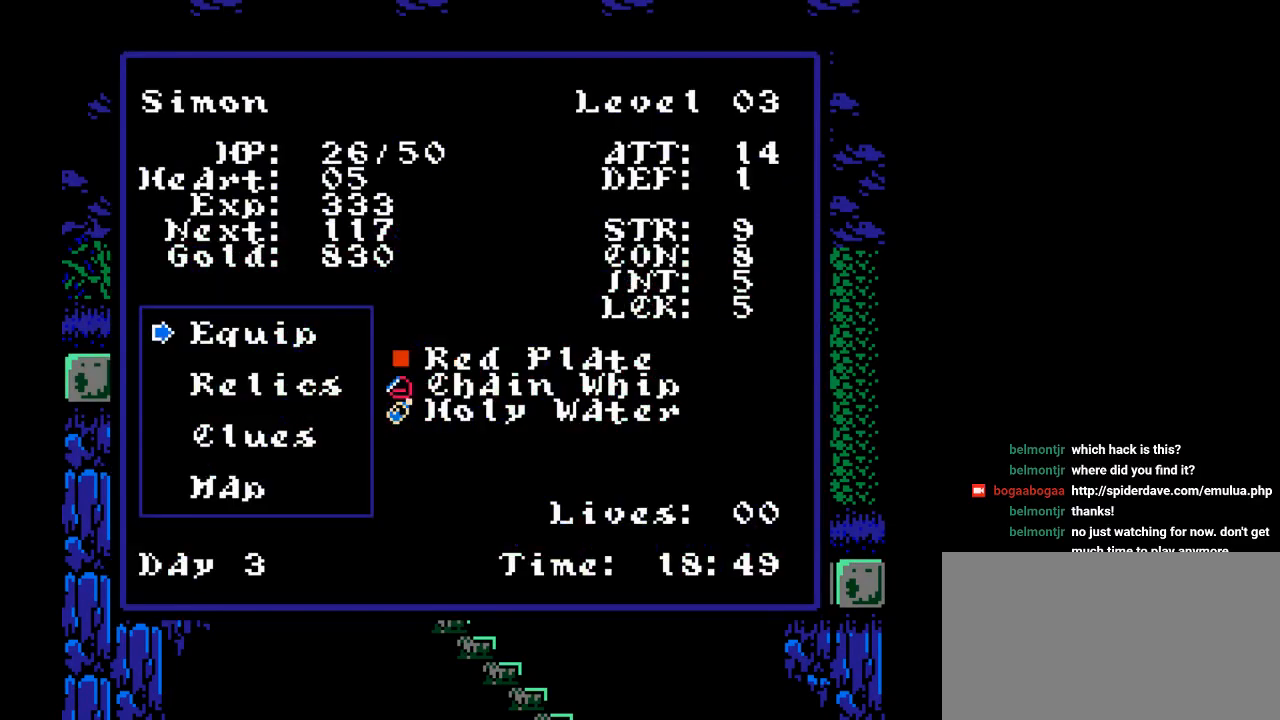
{"buttons": [], "events": []}
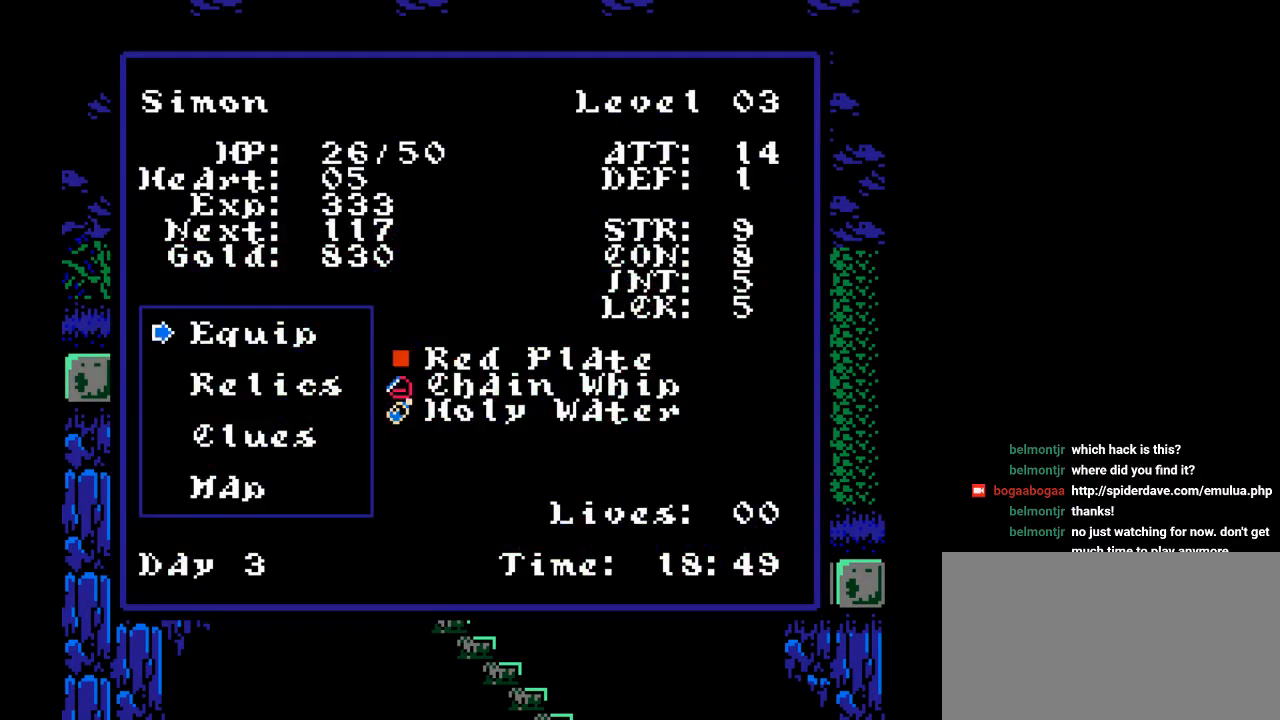
{"buttons": [], "events": []}
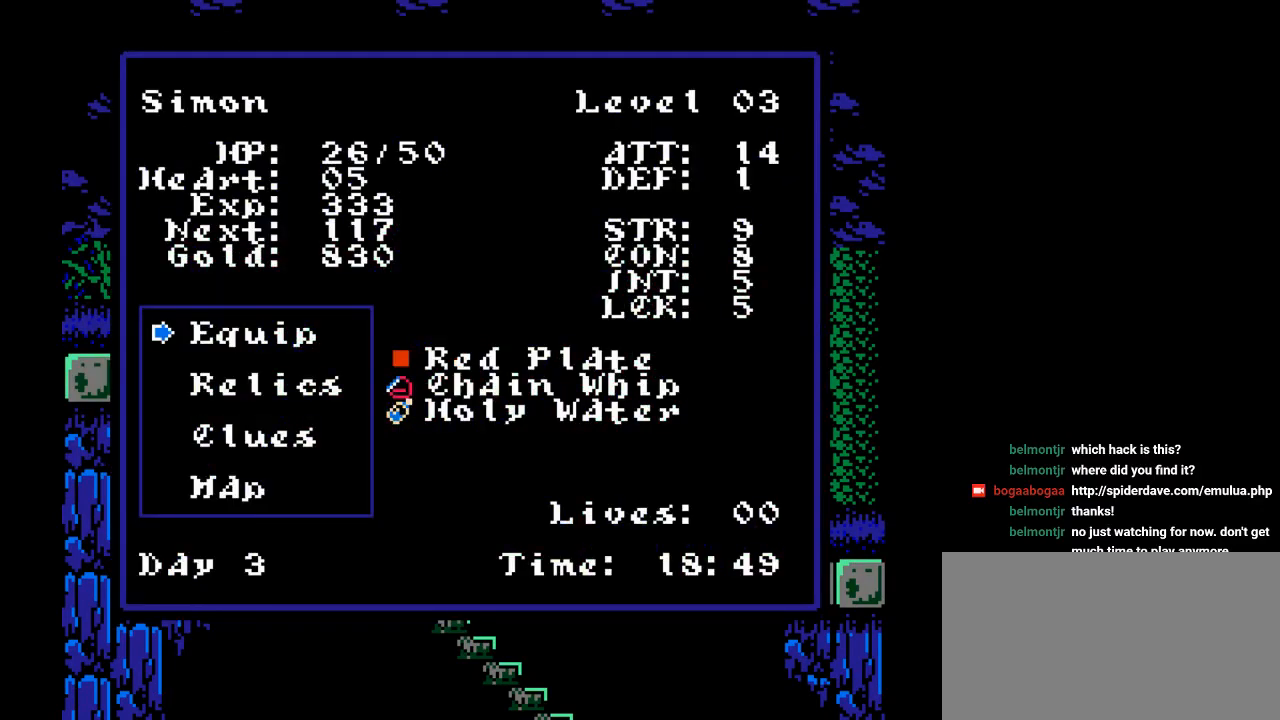
{"buttons": [], "events": []}
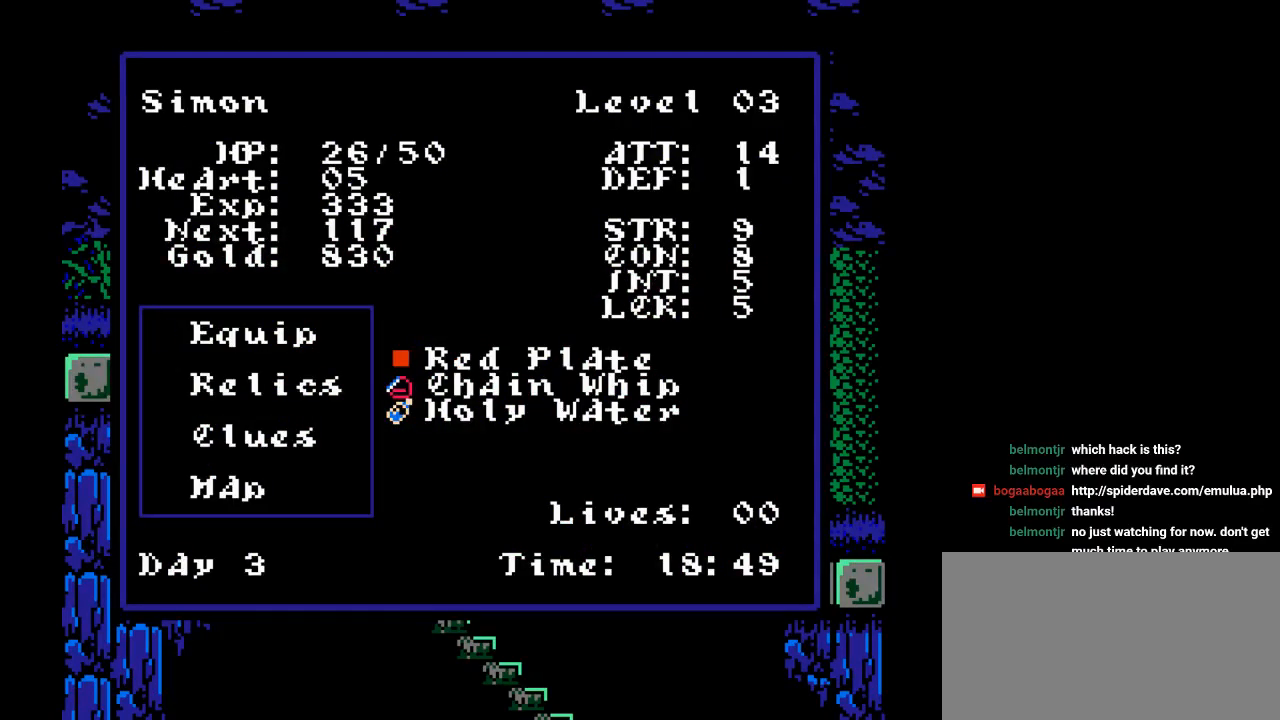
{"buttons": [], "events": []}
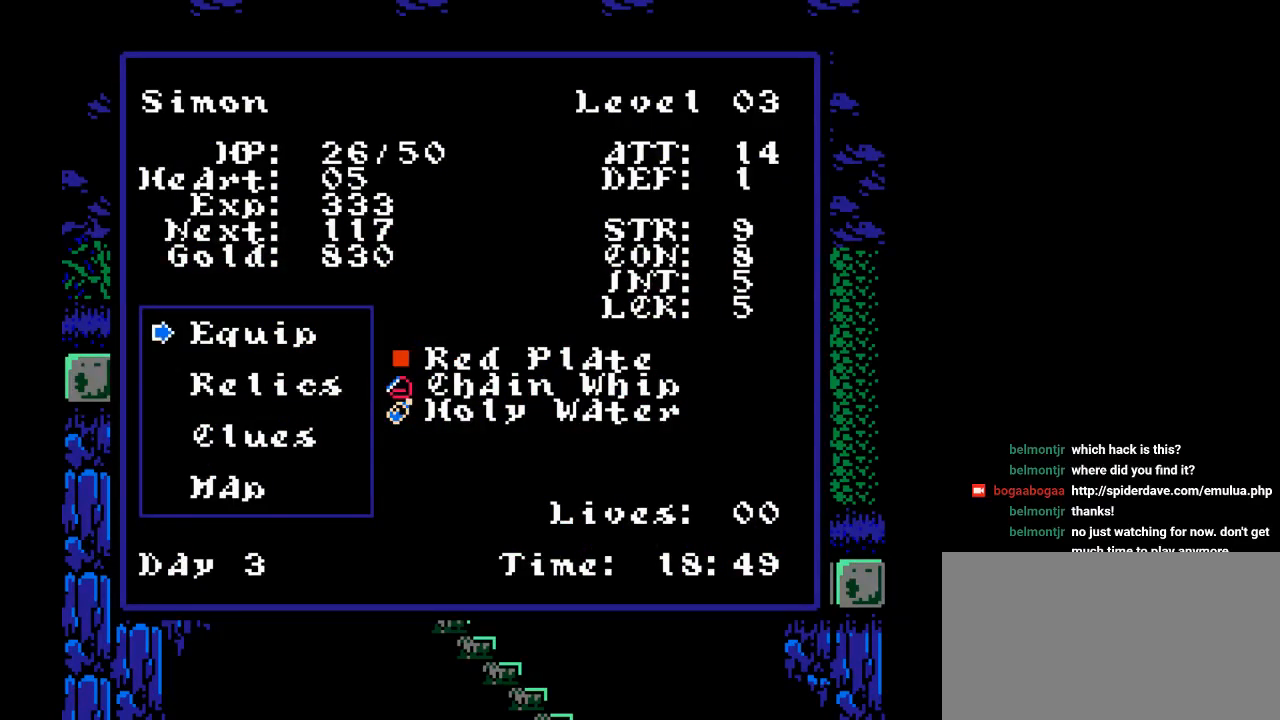
{"buttons": [], "events": []}
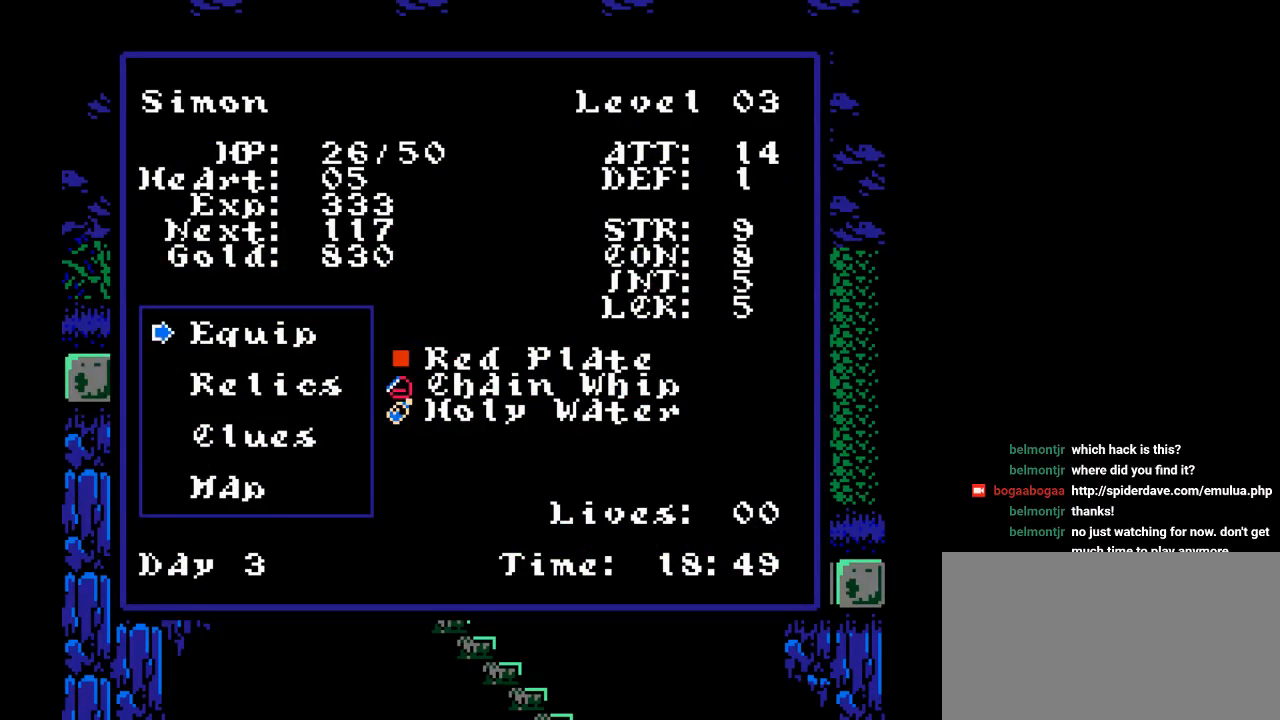
{"buttons": [], "events": [[100, "START", "down"], [267, "START", "up"]]}
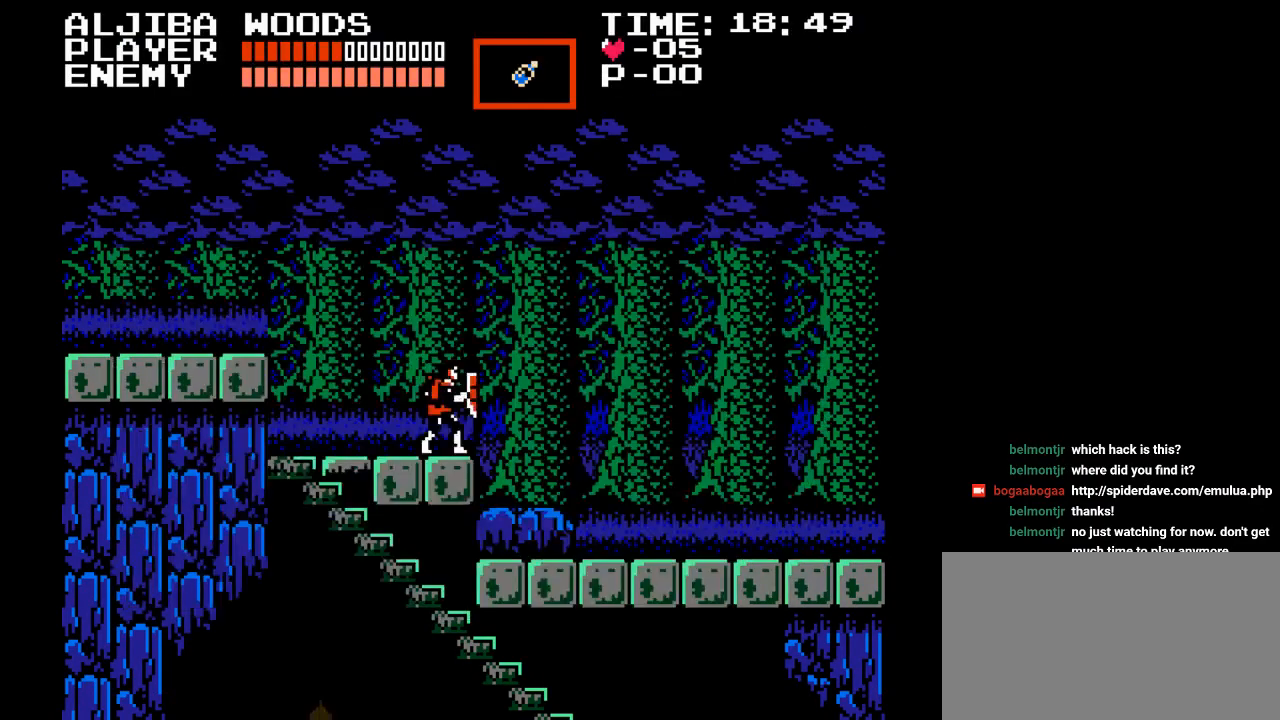
{"buttons": [], "events": []}
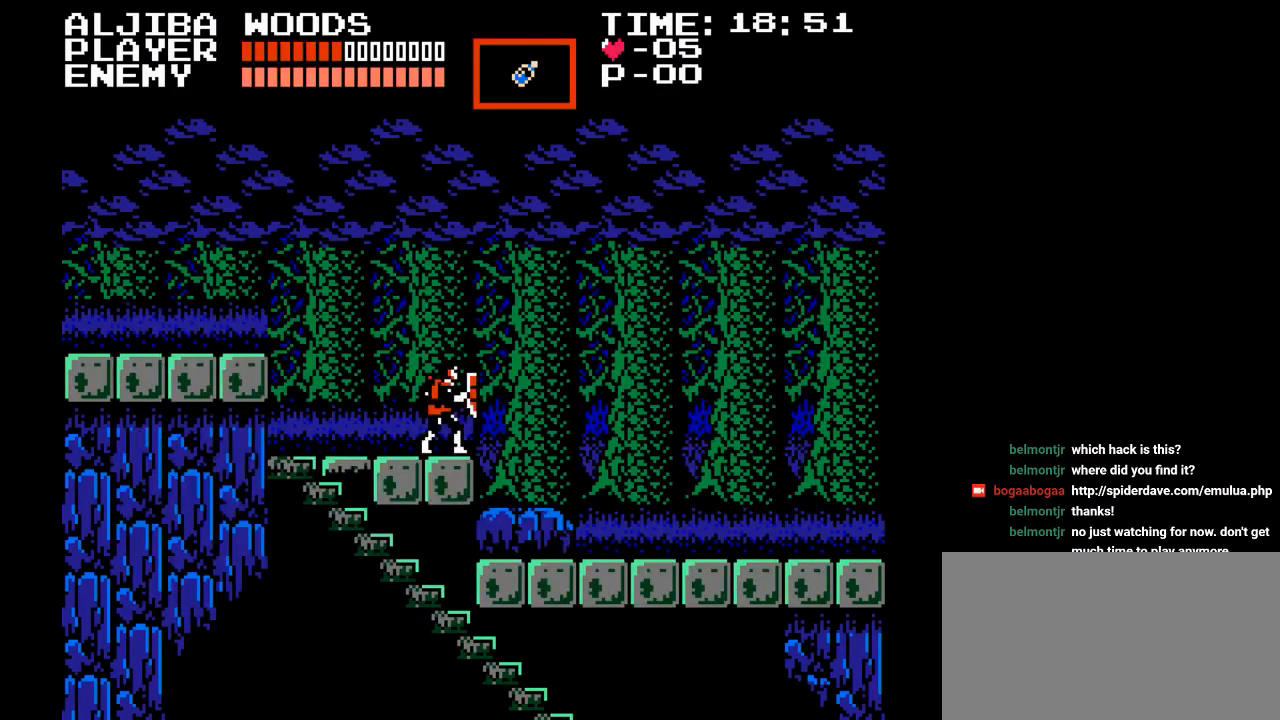
{"buttons": [], "events": []}
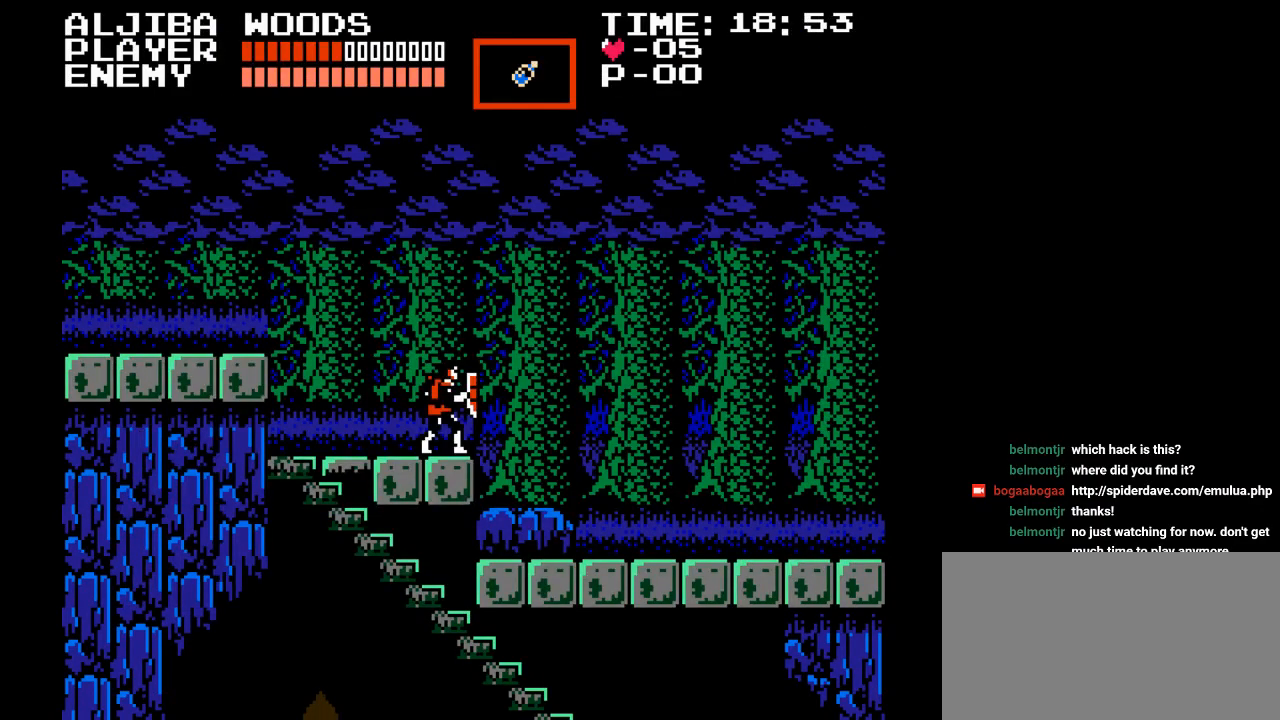
{"buttons": [], "events": []}
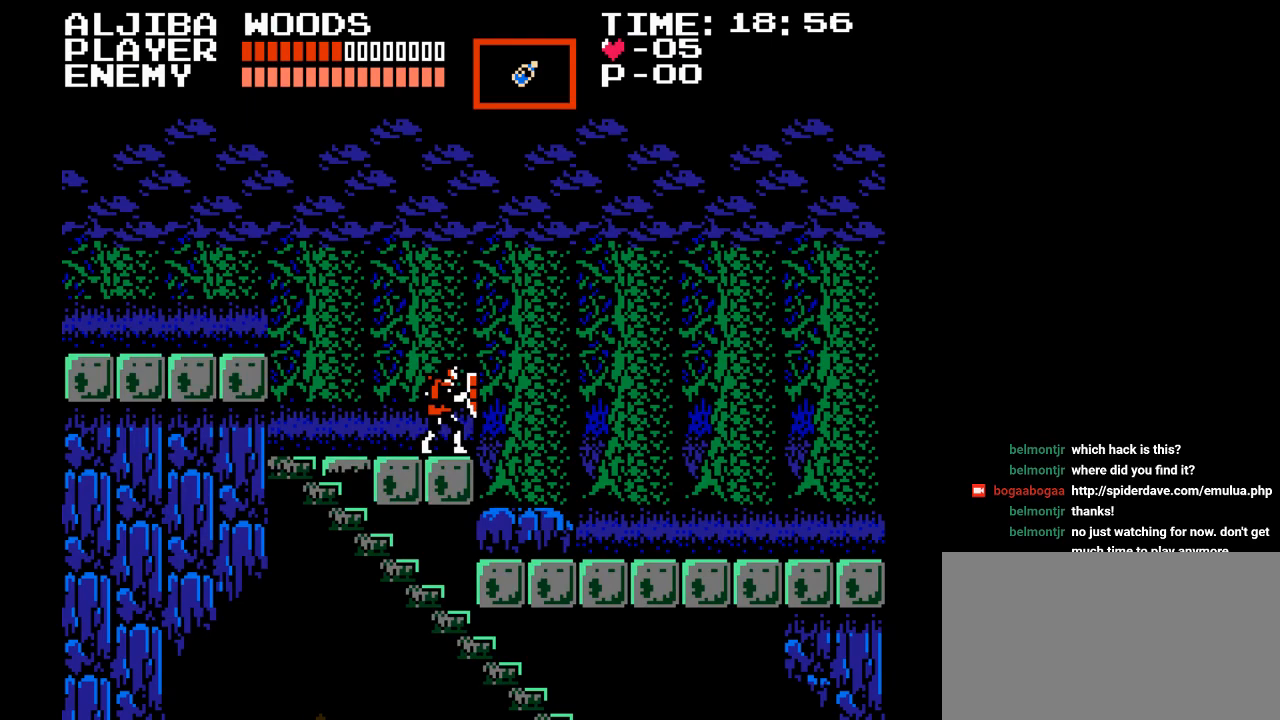
{"buttons": [], "events": []}
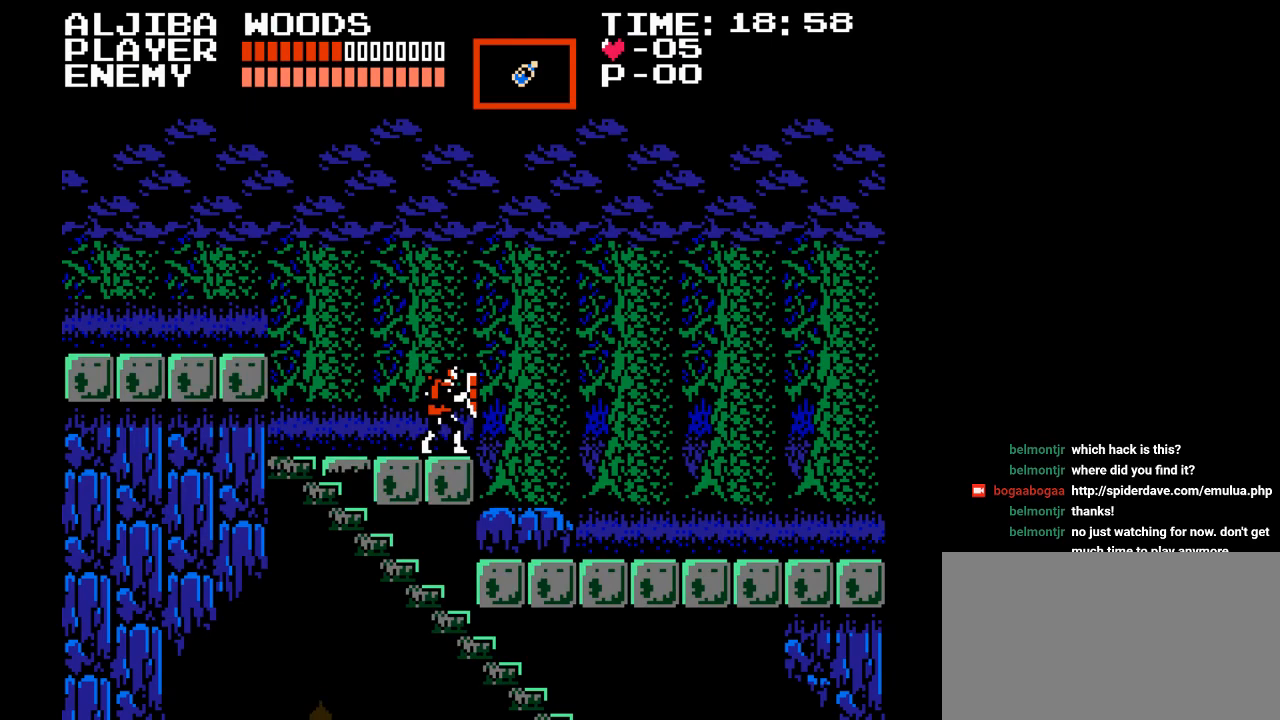
{"buttons": [], "events": []}
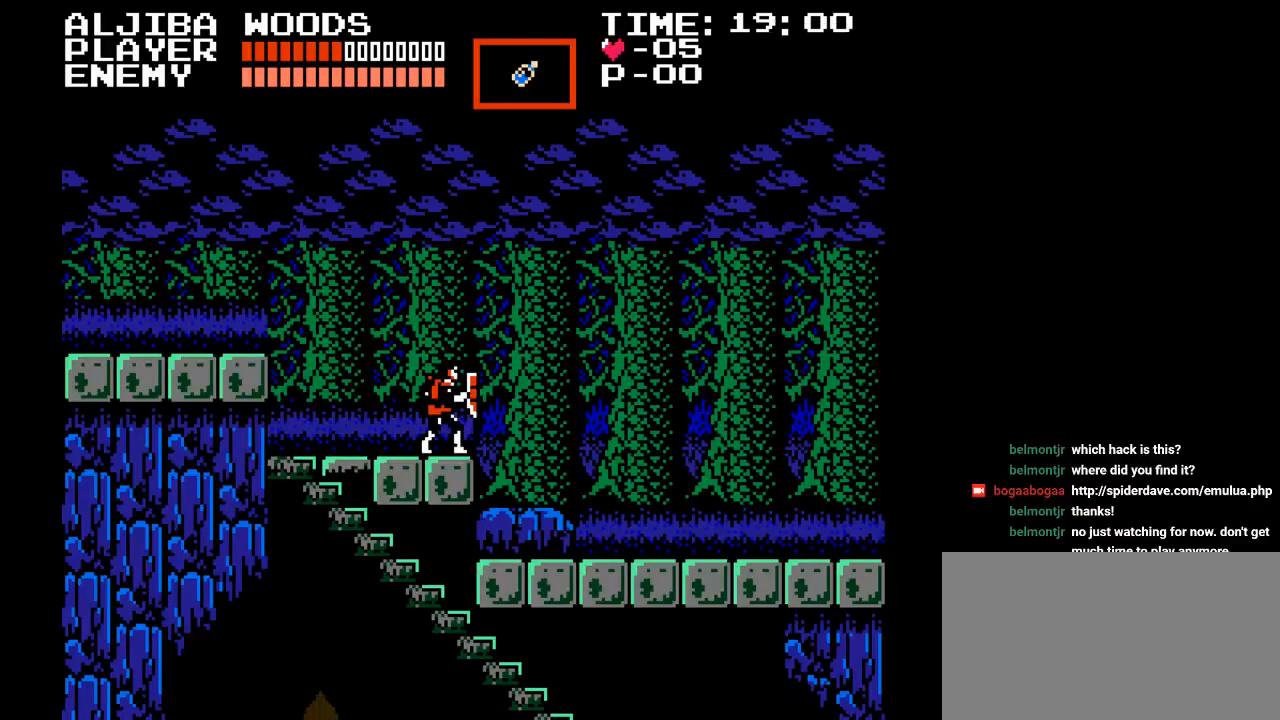
{"buttons": [], "events": []}